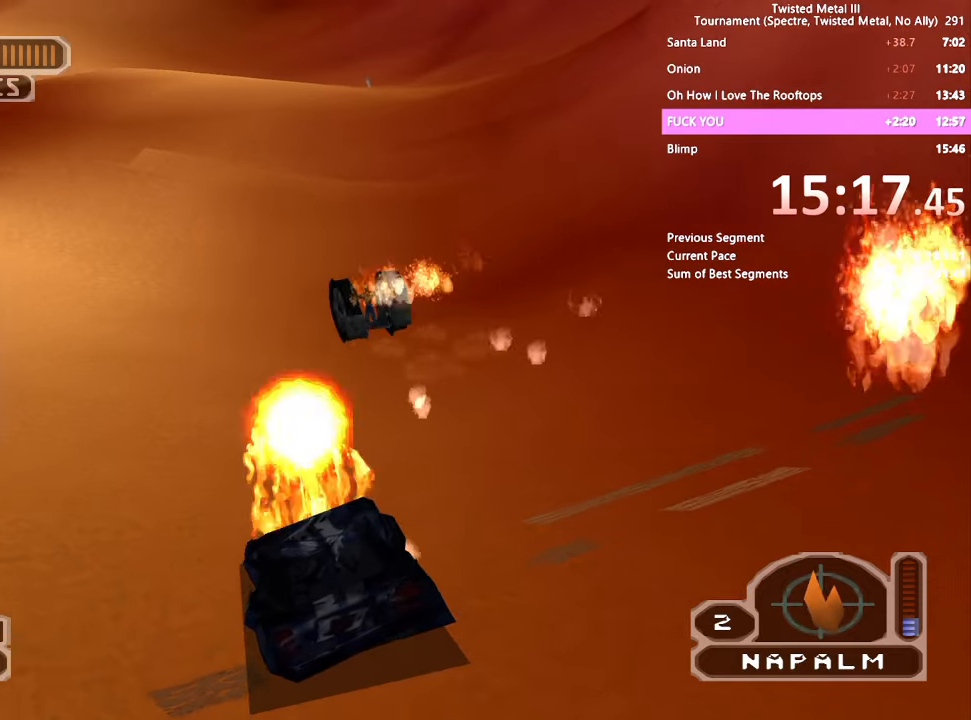
Gameplay with a controller (PlayStation layout); each line is a JSON object with the inputs held at the frame after it (dt_ms = milliseconds from this image to that frame). "events" lists button and stick changes between this image and that frame as [ms after this image, input, new state], when the widget could be followed in between.
{"dt_ms": 1000, "buttons": ["SQUARE", "R2"], "left_stick": "center", "right_stick": "center"}
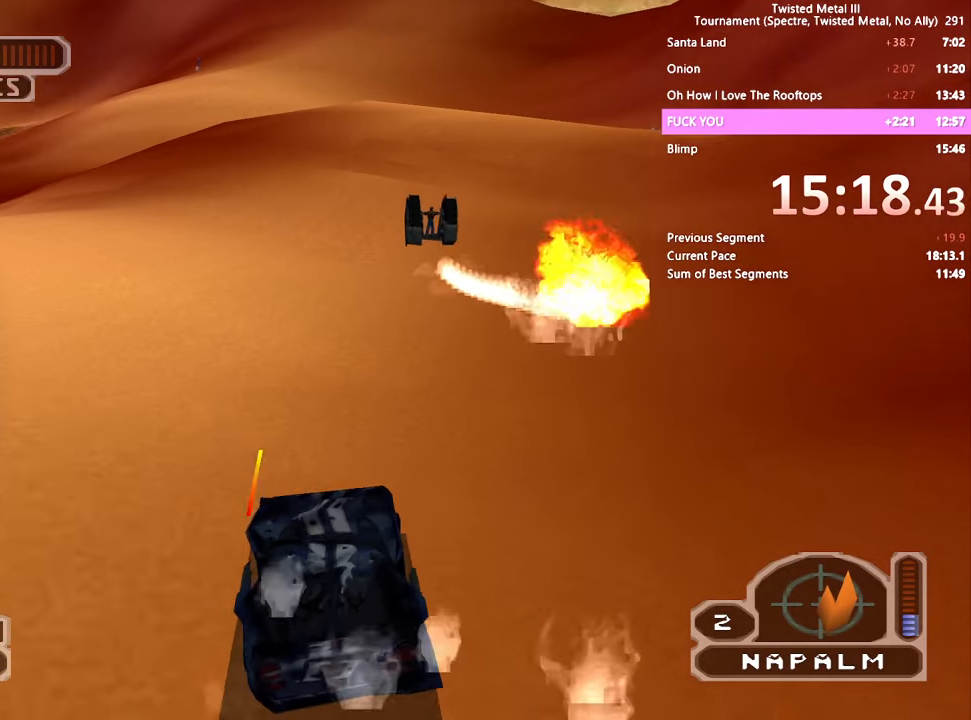
{"dt_ms": 500, "buttons": ["SQUARE", "R2"], "left_stick": "center", "right_stick": "center", "events": [[16, "L2", "down"], [133, "L2", "up"]]}
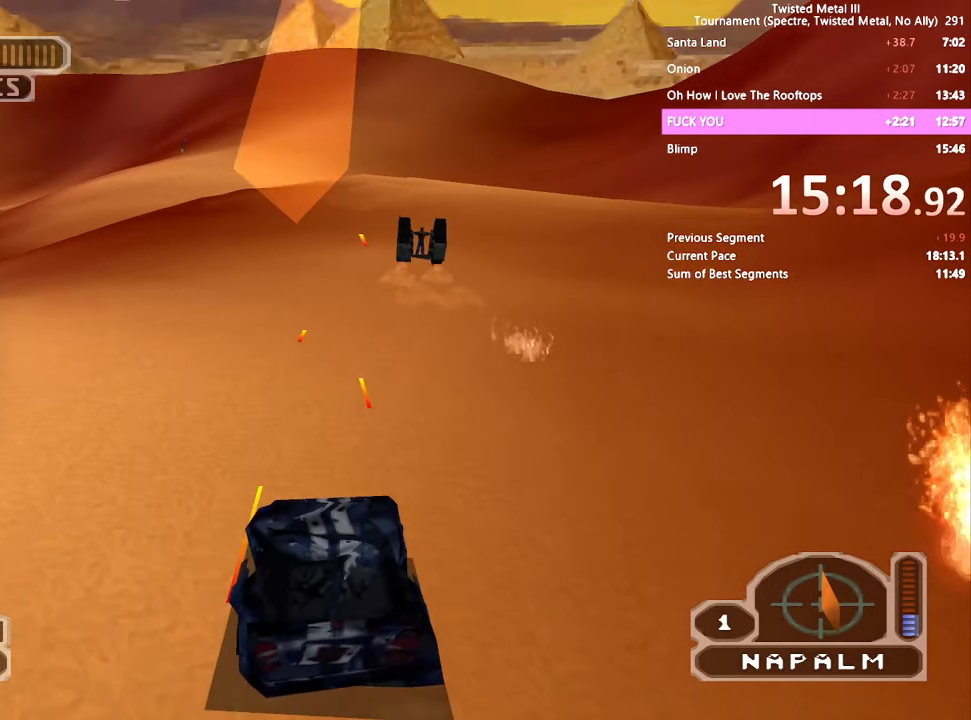
{"dt_ms": 500, "buttons": ["R2"], "left_stick": "center", "right_stick": "center", "events": [[400, "SQUARE", "up"]]}
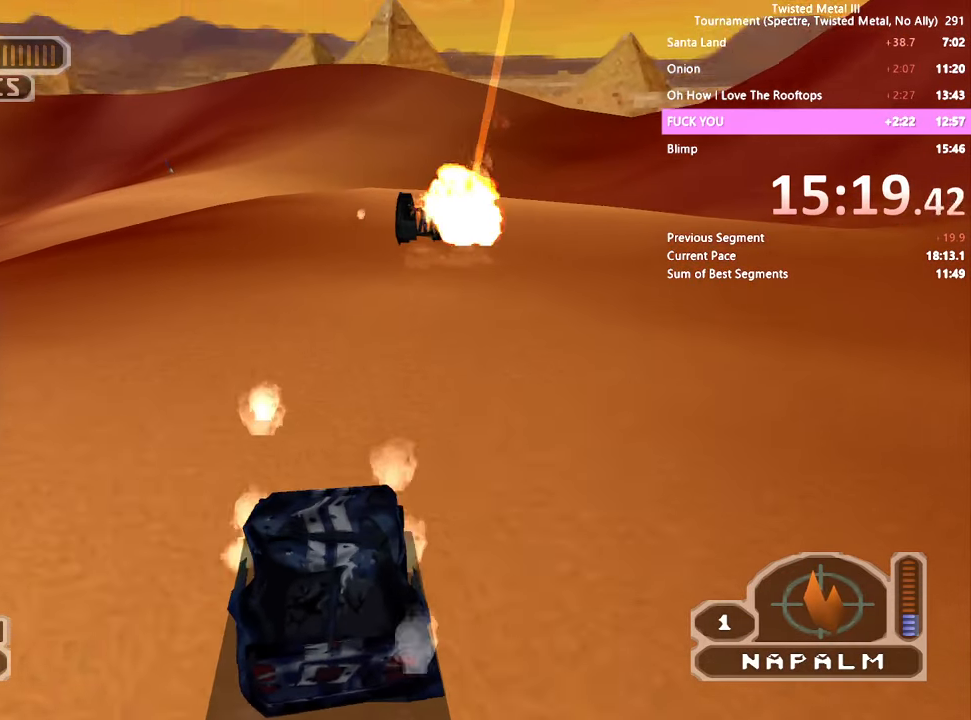
{"dt_ms": 1000, "buttons": ["SQUARE", "R2"], "left_stick": "center", "right_stick": "center"}
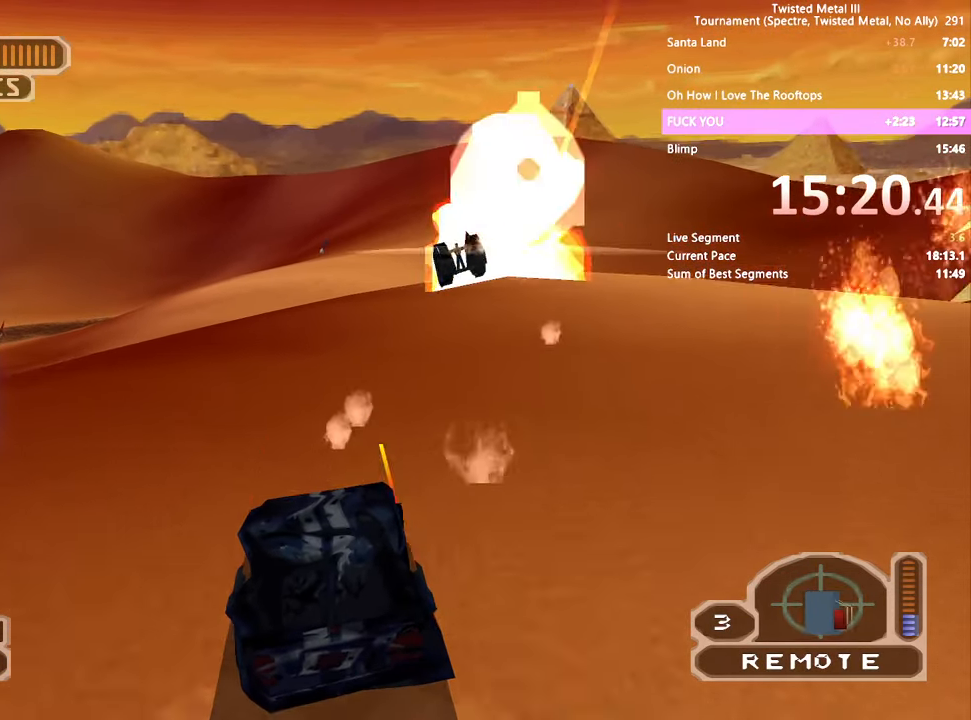
{"dt_ms": 500, "buttons": ["SQUARE"], "left_stick": "center", "right_stick": "center", "events": [[266, "DPAD_LEFT", "down"], [350, "DPAD_LEFT", "up"], [450, "DPAD_RIGHT", "down"], [450, "R2", "up"], [500, "DPAD_RIGHT", "up"]]}
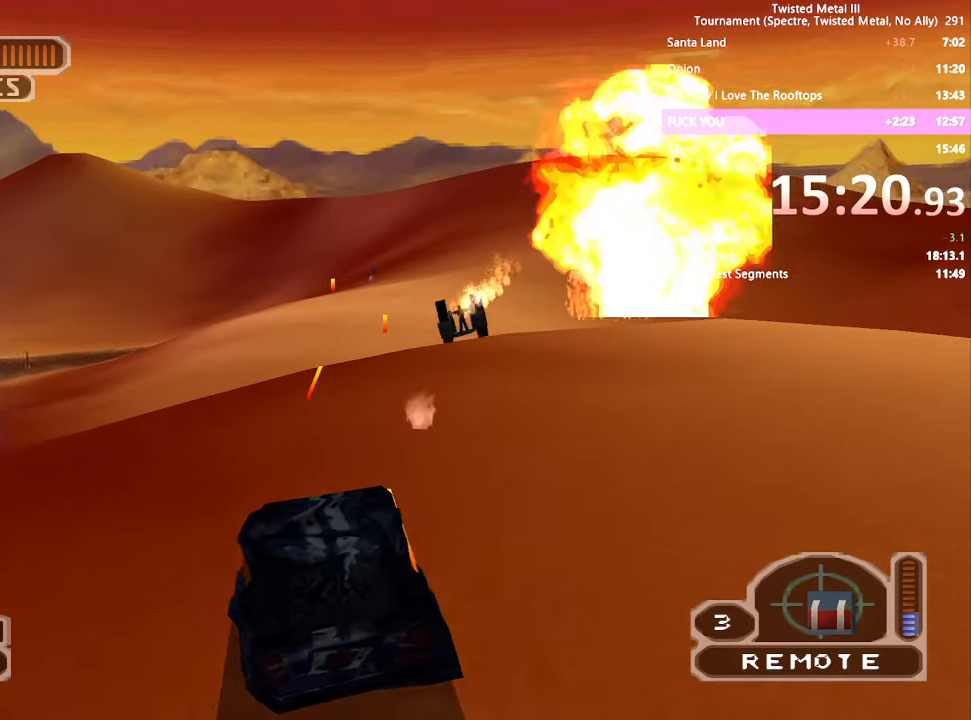
{"dt_ms": 500, "buttons": ["R1"], "left_stick": "center", "right_stick": "center", "events": [[100, "DPAD_UP", "down"], [166, "DPAD_UP", "up"], [216, "SQUARE", "up"], [416, "R1", "down"]]}
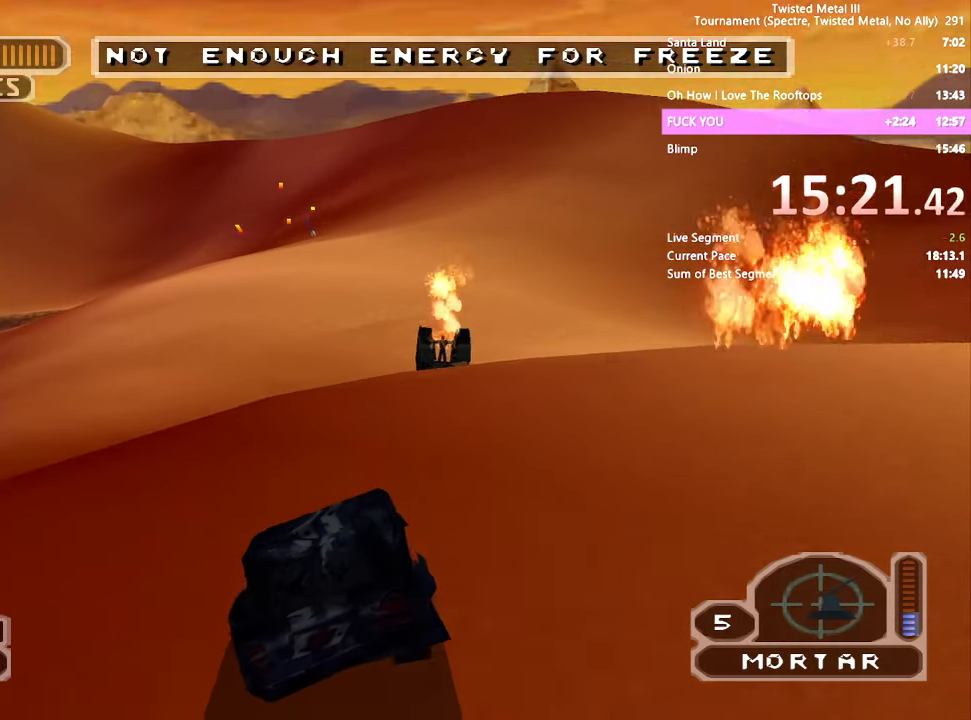
{"dt_ms": 500, "buttons": ["SQUARE"], "left_stick": "center", "right_stick": "center", "events": [[16, "R1", "up"], [66, "SQUARE", "down"], [233, "DPAD_RIGHT", "down"], [300, "DPAD_RIGHT", "up"], [366, "L2", "down"], [483, "L2", "up"]]}
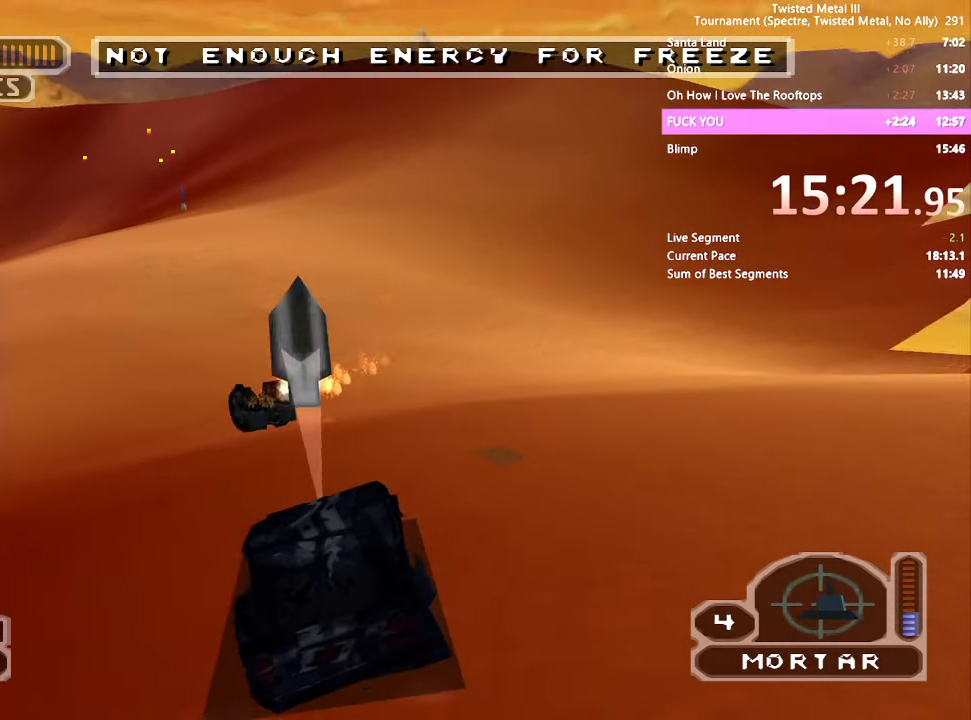
{"dt_ms": 500, "buttons": [], "left_stick": "center", "right_stick": "center", "events": [[83, "DPAD_LEFT", "down"], [217, "DPAD_LEFT", "up"], [217, "SQUARE", "up"], [333, "DPAD_LEFT", "down"], [450, "DPAD_LEFT", "up"]]}
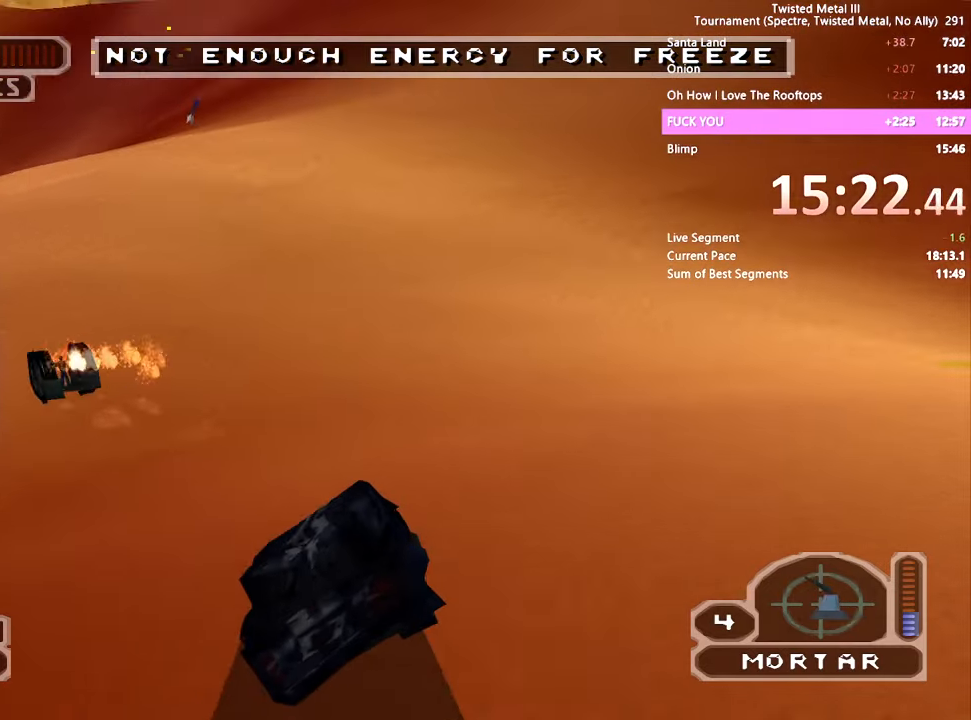
{"dt_ms": 500, "buttons": ["SQUARE", "DPAD_LEFT"], "left_stick": "center", "right_stick": "center", "events": [[83, "DPAD_LEFT", "down"], [167, "SQUARE", "down"], [250, "DPAD_LEFT", "up"], [333, "DPAD_LEFT", "down"]]}
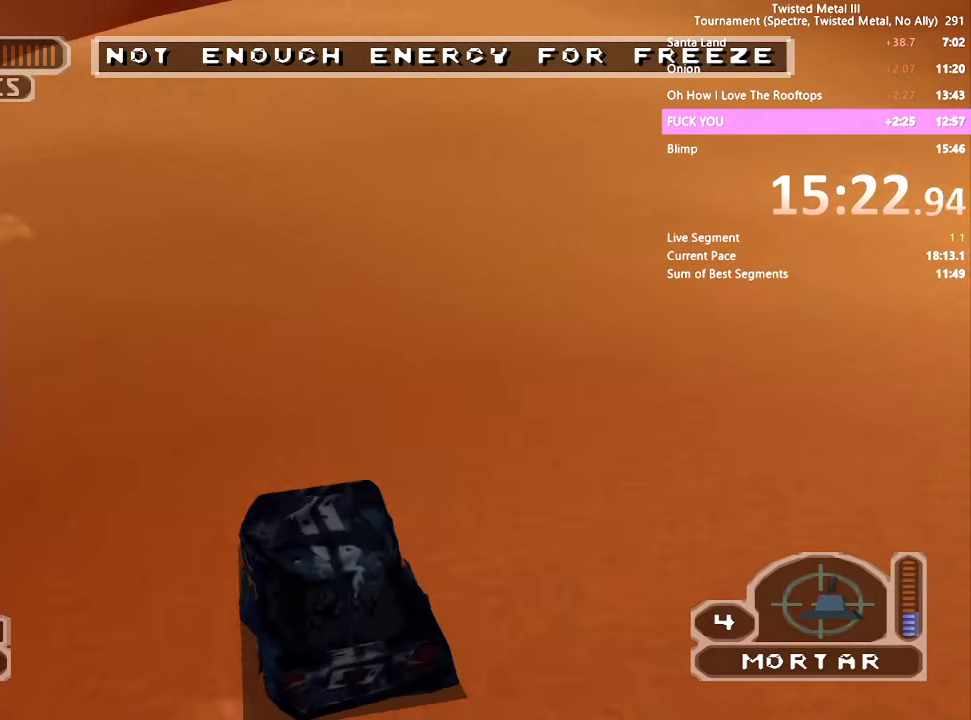
{"dt_ms": 500, "buttons": ["L2"], "left_stick": "center", "right_stick": "center", "events": [[17, "DPAD_LEFT", "up"], [67, "SQUARE", "up"], [133, "DPAD_LEFT", "down"], [400, "DPAD_LEFT", "up"], [483, "L2", "down"]]}
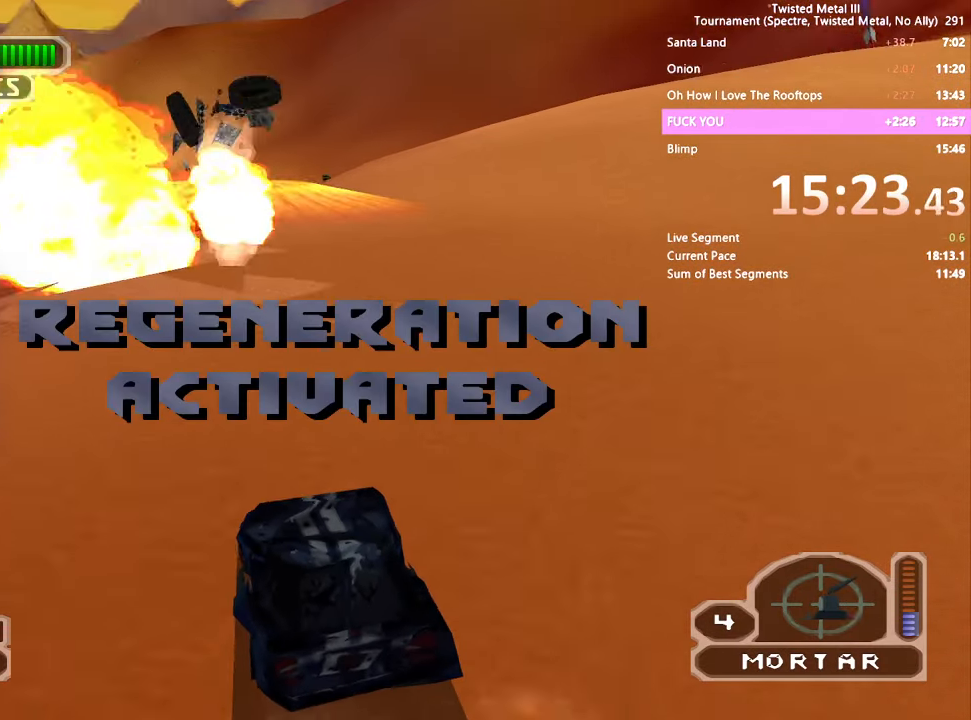
{"dt_ms": 500, "buttons": ["CROSS", "SQUARE", "DPAD_LEFT"], "left_stick": "center", "right_stick": "center", "events": [[83, "L2", "up"], [250, "DPAD_LEFT", "down"], [267, "SQUARE", "down"], [383, "CROSS", "down"]]}